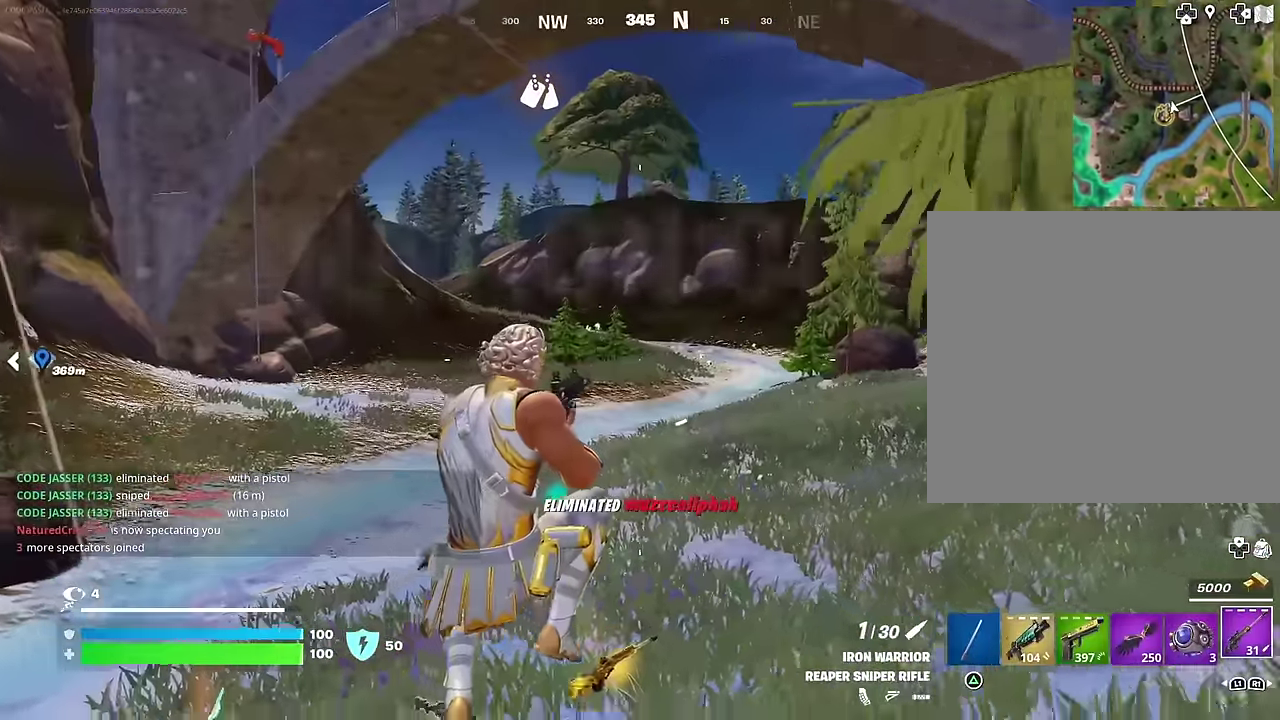
Gameplay with a controller (PlayStation layout); each line is a JSON object with the inputs held at the frame after it (dt_ms = milliseconds from this image to that frame). "events" lists button and stick changes between this image and that frame as [ms after this image, input, new state], when the widget could be followed in between.
{"dt_ms": 400, "buttons": [], "left_stick": "down-left", "right_stick": "center"}
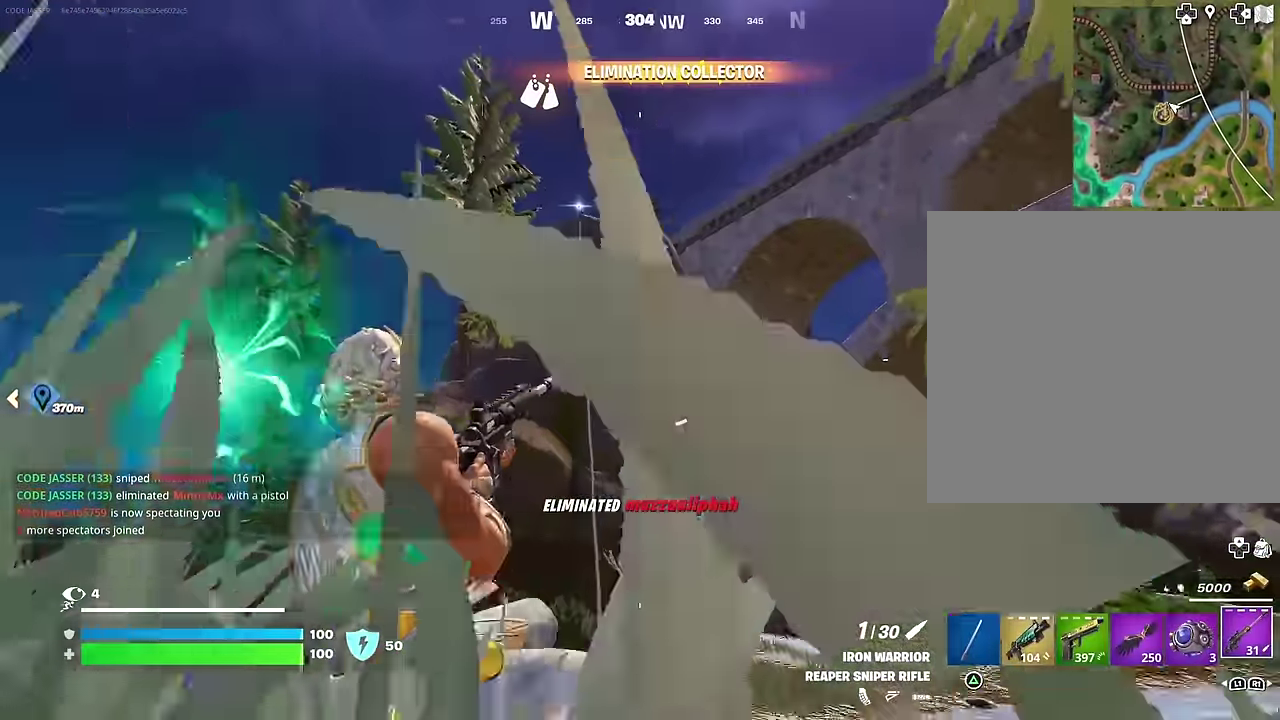
{"dt_ms": 600, "buttons": [], "left_stick": "left", "right_stick": "down-left"}
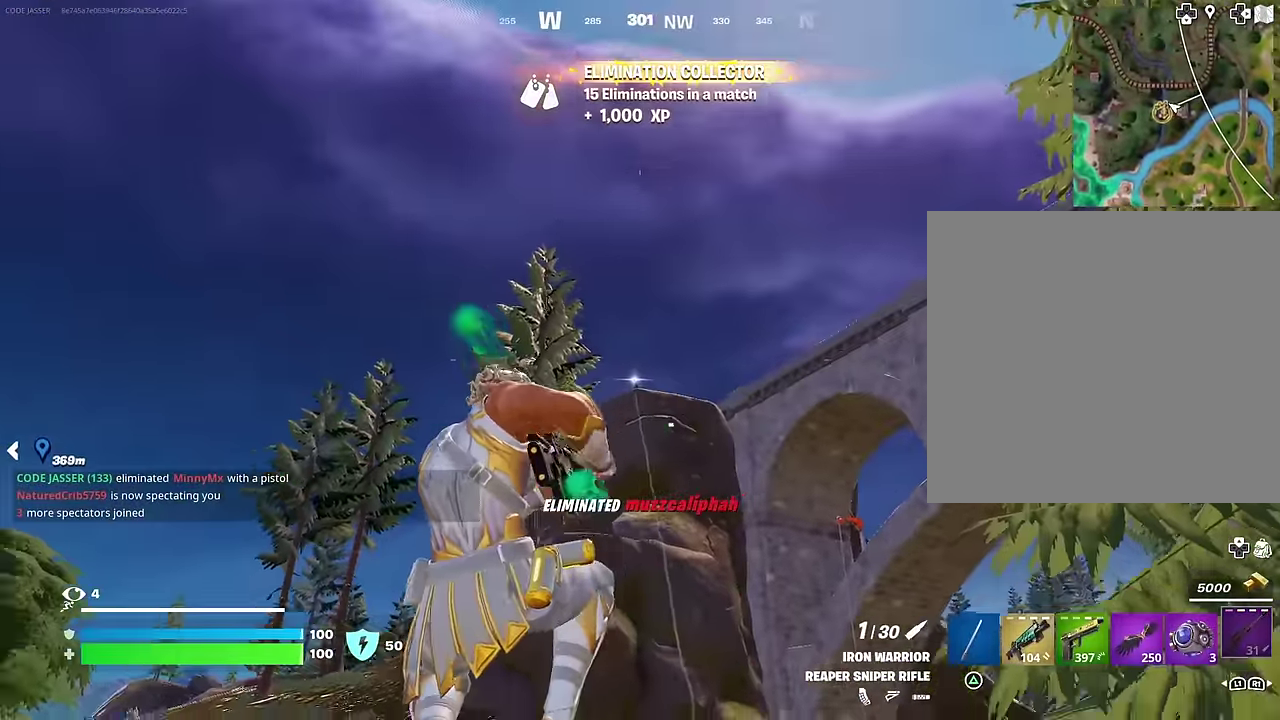
{"dt_ms": 400, "buttons": ["CROSS"], "left_stick": "up", "right_stick": "center"}
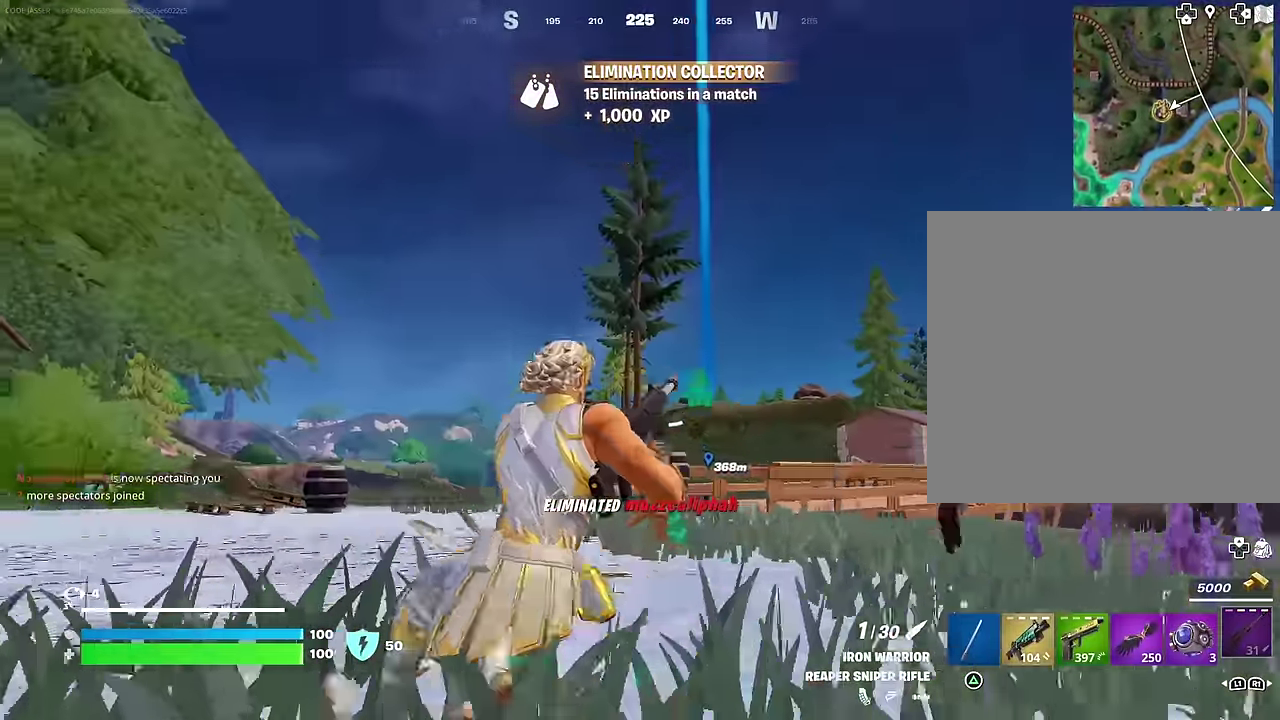
{"dt_ms": 600, "buttons": [], "left_stick": "up-left", "right_stick": "right", "events": [[67, "CROSS", "up"], [150, "CROSS", "down"], [217, "CROSS", "up"], [333, "left_stick", "up-left"], [417, "right_stick", "right"]]}
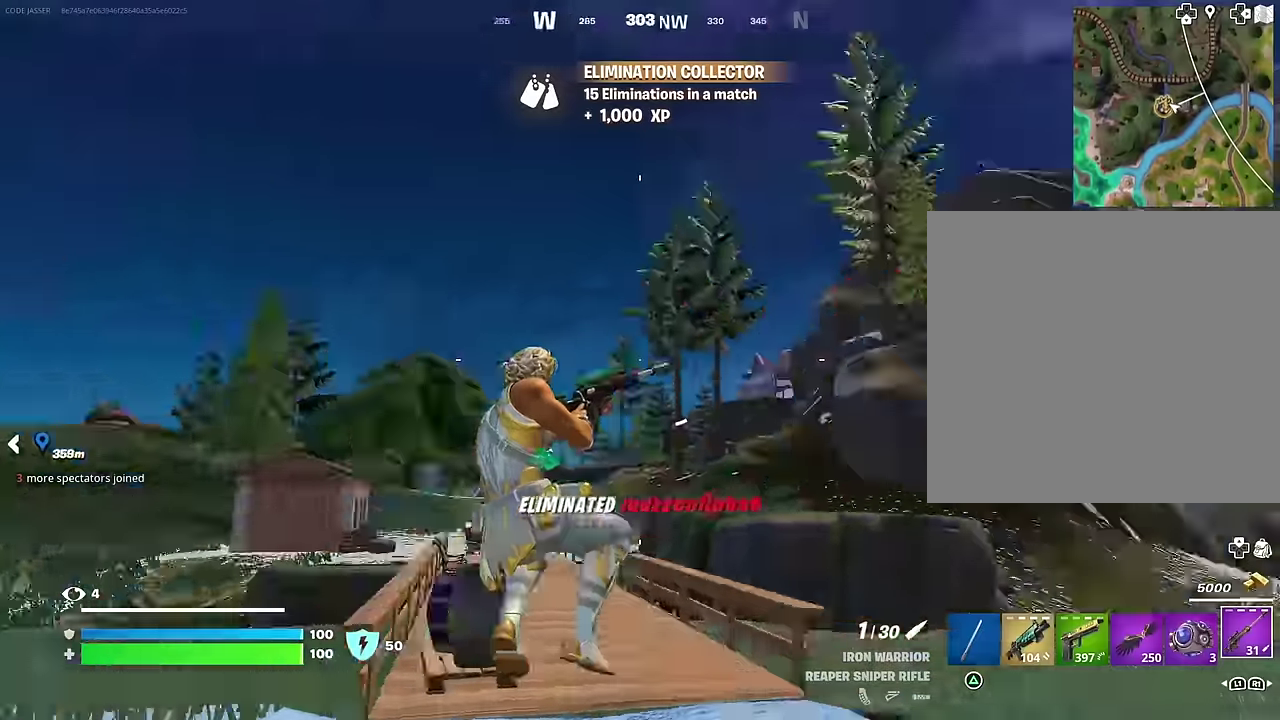
{"dt_ms": 400, "buttons": ["L2"], "left_stick": "up-left", "right_stick": "center", "events": [[50, "right_stick", "center"], [383, "L2", "down"]]}
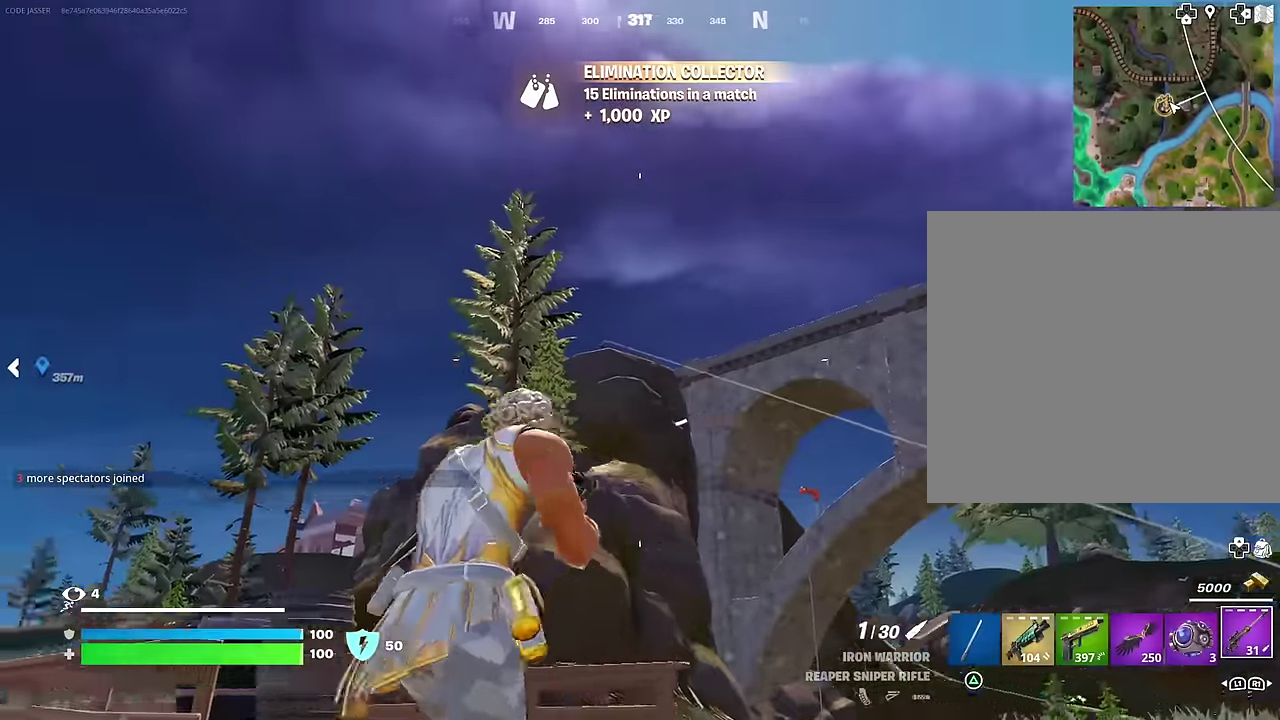
{"dt_ms": 500, "buttons": ["L2"], "left_stick": "center", "right_stick": "center", "events": [[50, "right_stick", "up"], [167, "left_stick", "center"], [167, "right_stick", "down-left"], [217, "right_stick", "center"]]}
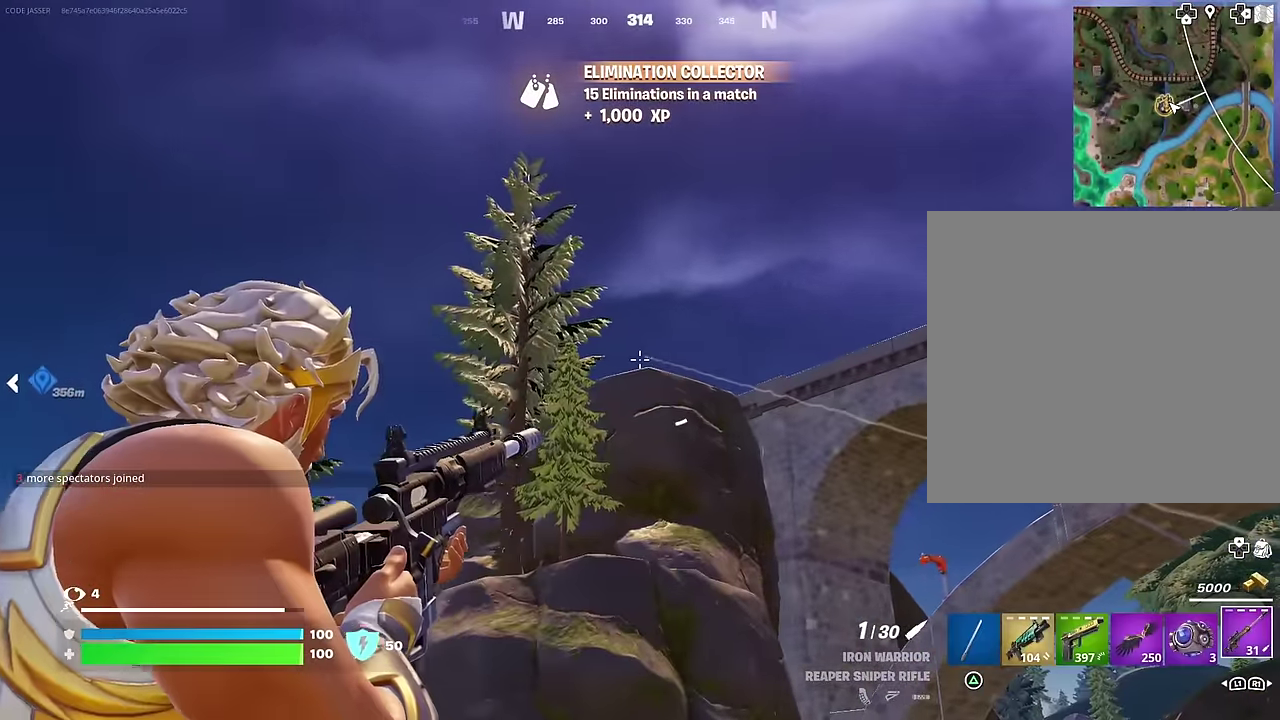
{"dt_ms": 500, "buttons": ["L2"], "left_stick": "up-right", "right_stick": "center", "events": [[400, "left_stick", "up-right"]]}
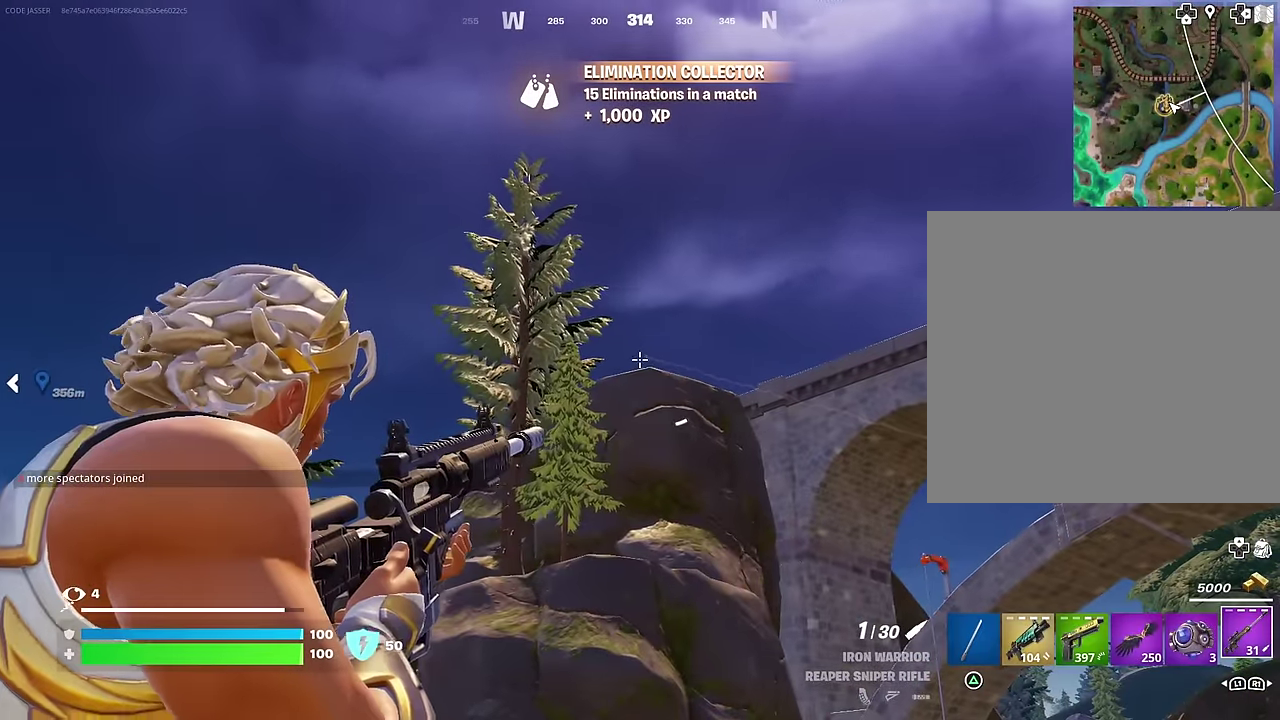
{"dt_ms": 700, "buttons": [], "left_stick": "up-left", "right_stick": "center"}
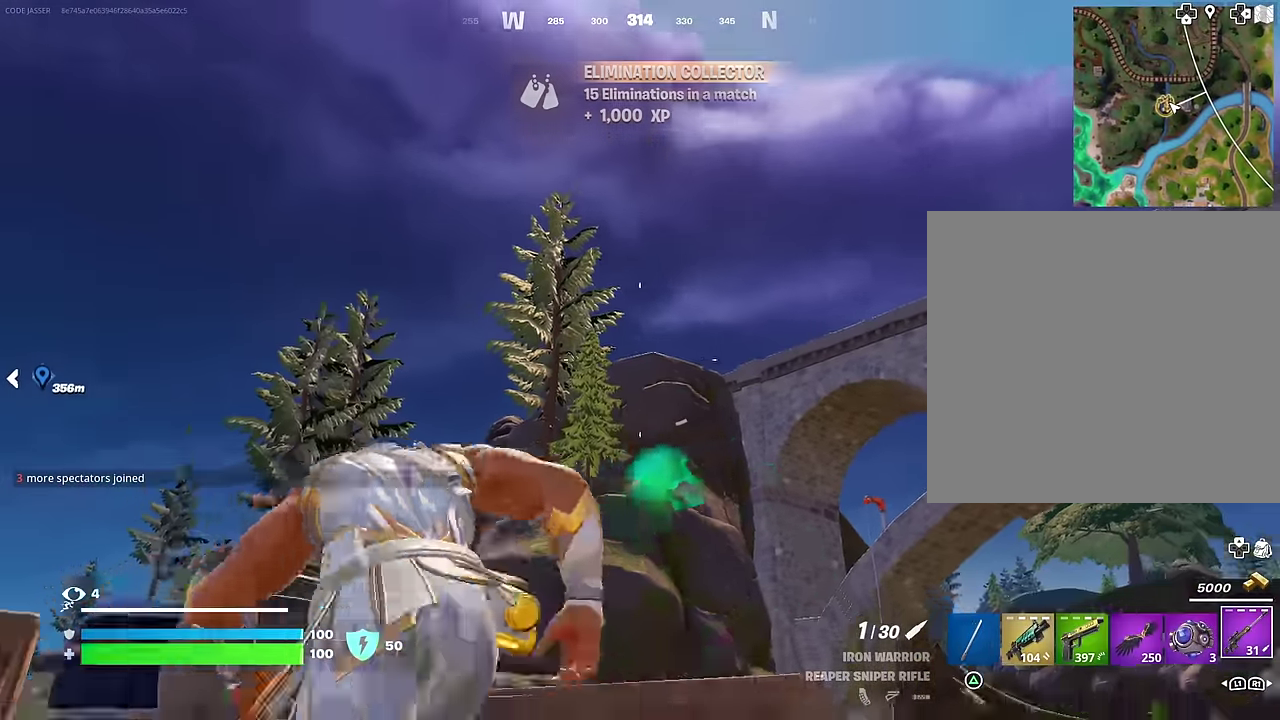
{"dt_ms": 300, "buttons": [], "left_stick": "up", "right_stick": "center", "events": [[117, "left_stick", "up"]]}
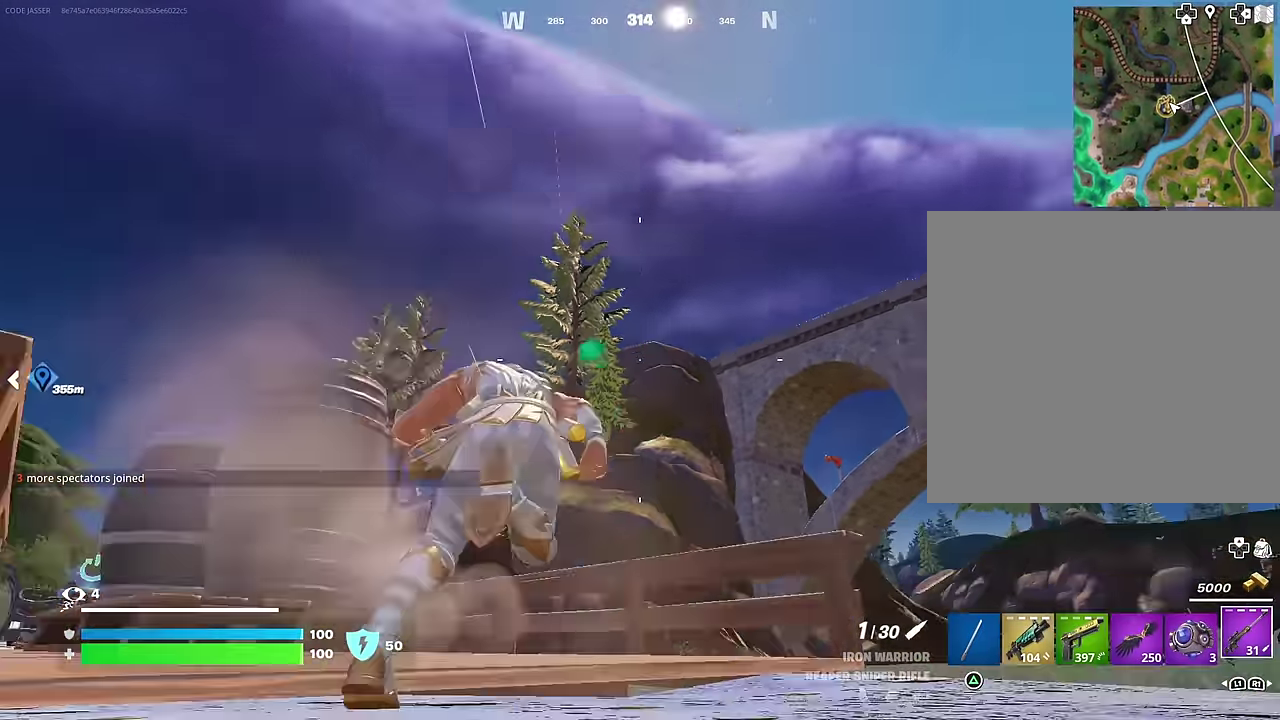
{"dt_ms": 700, "buttons": [], "left_stick": "left", "right_stick": "center", "events": [[183, "left_stick", "up-left"], [350, "right_stick", "down"], [400, "right_stick", "down-left"], [450, "right_stick", "center"], [500, "left_stick", "left"]]}
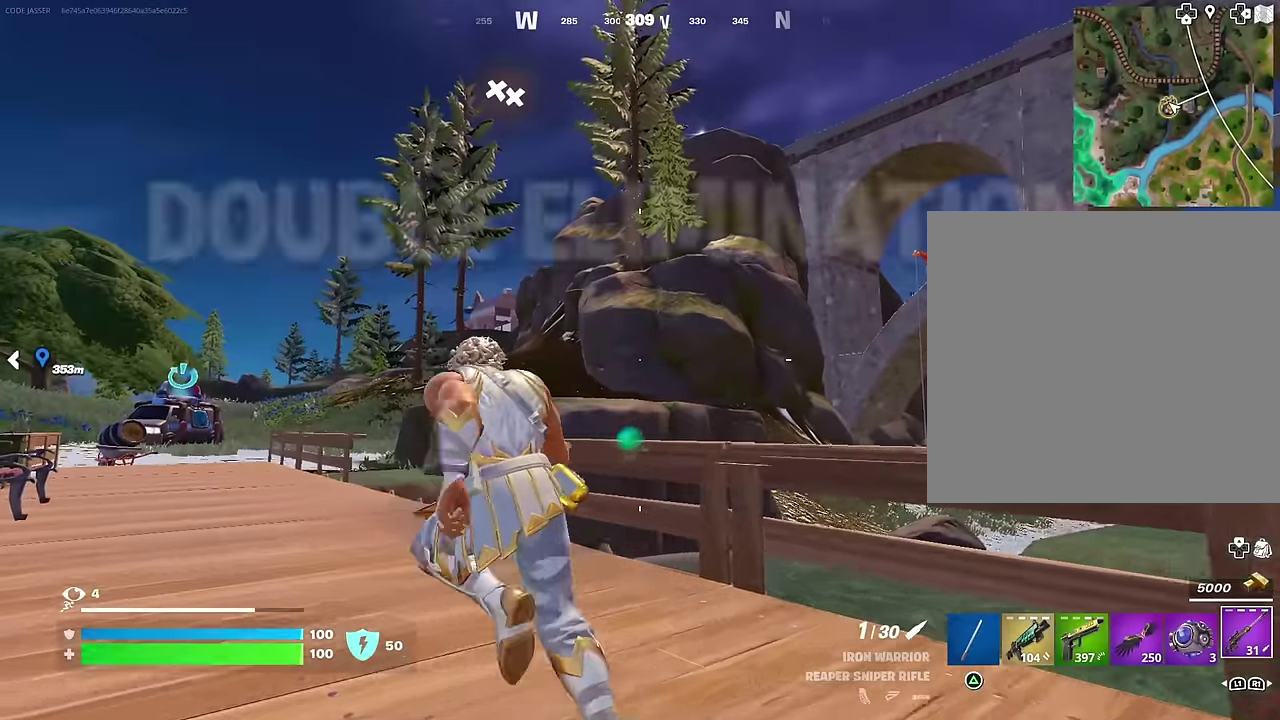
{"dt_ms": 300, "buttons": ["L2"], "left_stick": "up-left", "right_stick": "center", "events": [[167, "right_stick", "up"], [217, "L2", "down"], [217, "right_stick", "up-right"], [283, "right_stick", "center"], [300, "left_stick", "up-left"]]}
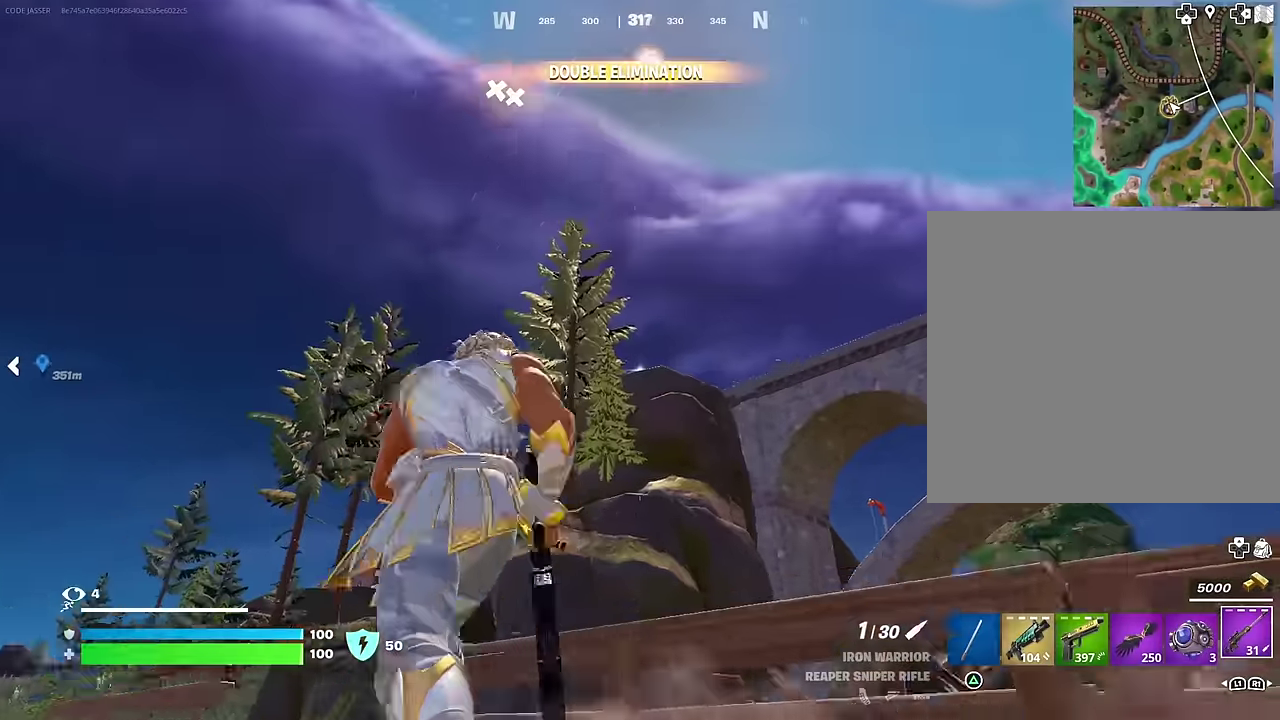
{"dt_ms": 700, "buttons": [], "left_stick": "up-left", "right_stick": "down-left"}
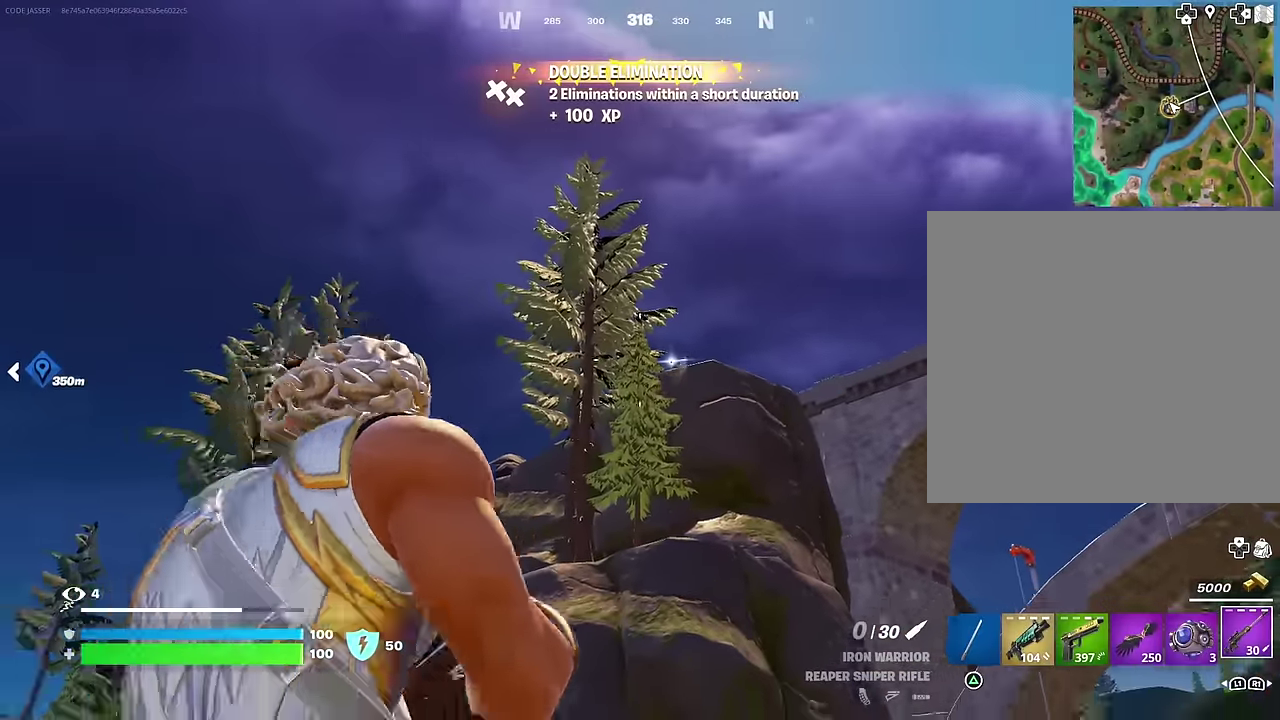
{"dt_ms": 300, "buttons": [], "left_stick": "up-left", "right_stick": "down-left", "events": []}
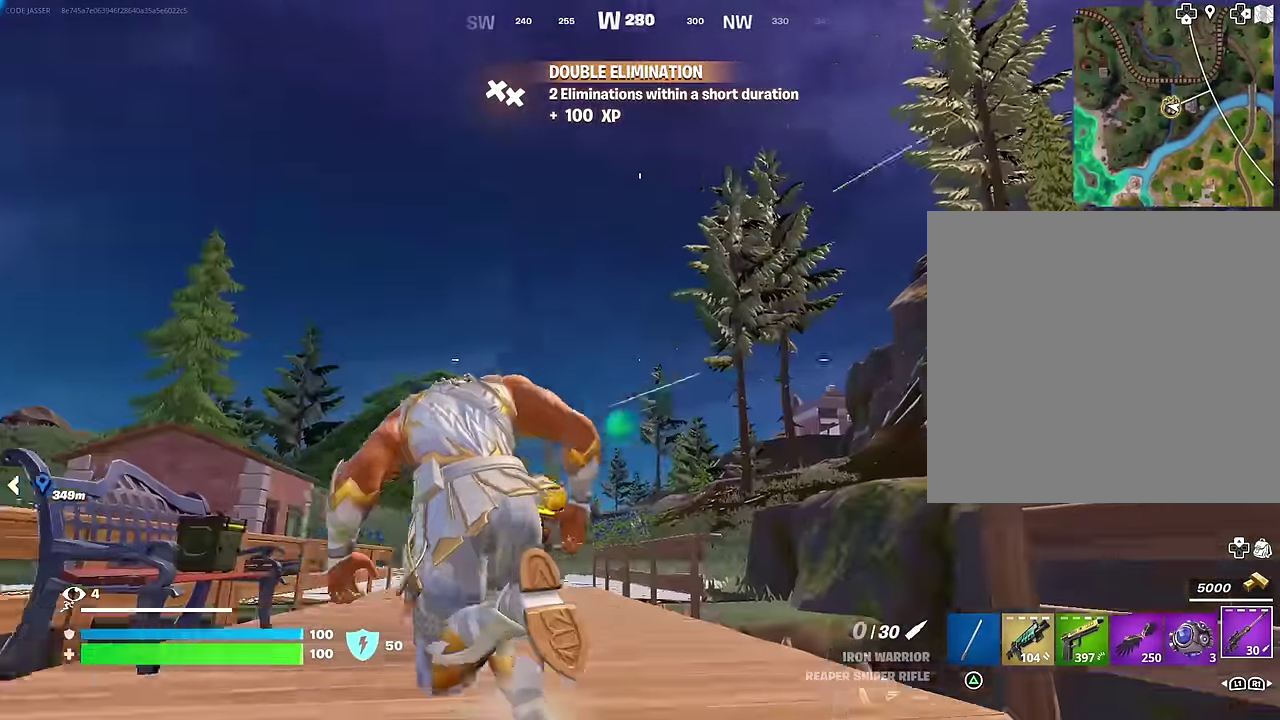
{"dt_ms": 600, "buttons": [], "left_stick": "up", "right_stick": "center", "events": [[50, "right_stick", "center"], [117, "left_stick", "up"], [150, "right_stick", "down-right"], [183, "left_stick", "up-left"], [250, "right_stick", "right"], [283, "left_stick", "up-right"], [383, "CROSS", "down"], [450, "CROSS", "up"], [517, "right_stick", "center"], [567, "left_stick", "up"]]}
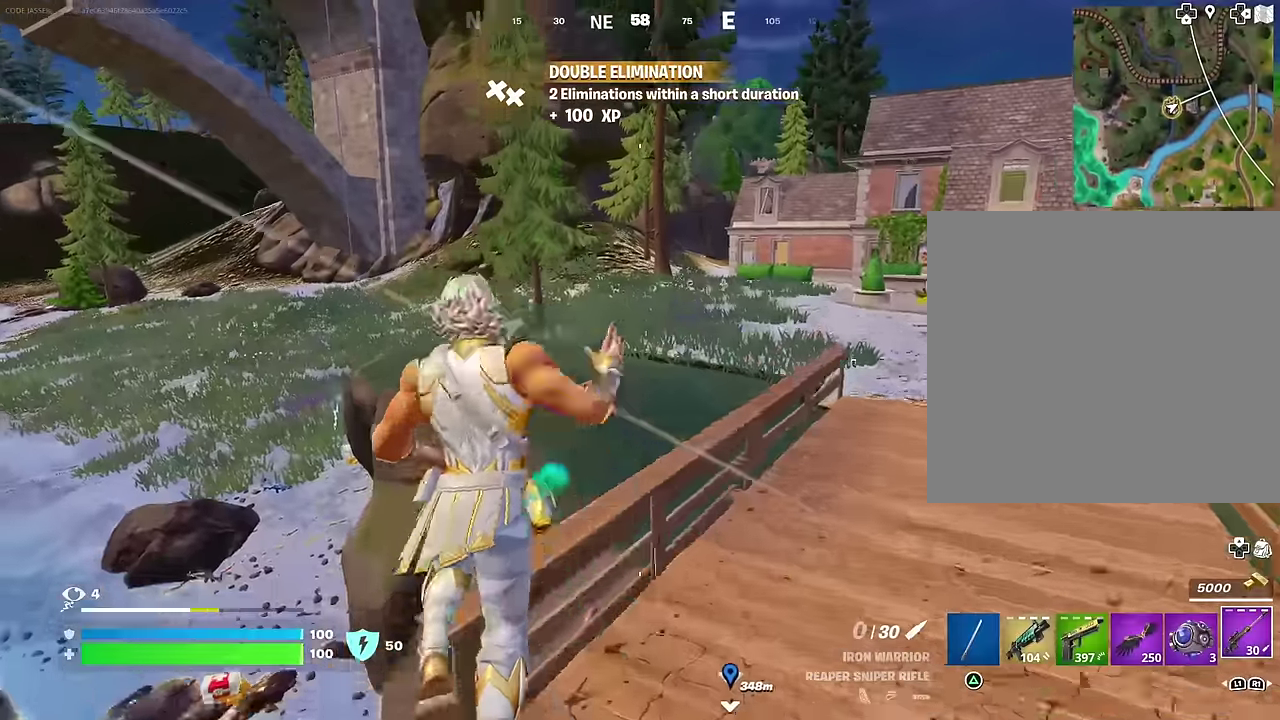
{"dt_ms": 400, "buttons": [], "left_stick": "up-left", "right_stick": "center", "events": [[17, "left_stick", "up-left"], [100, "CROSS", "down"], [200, "CROSS", "up"], [200, "right_stick", "down-left"], [250, "left_stick", "up"], [333, "left_stick", "up-left"], [383, "right_stick", "center"]]}
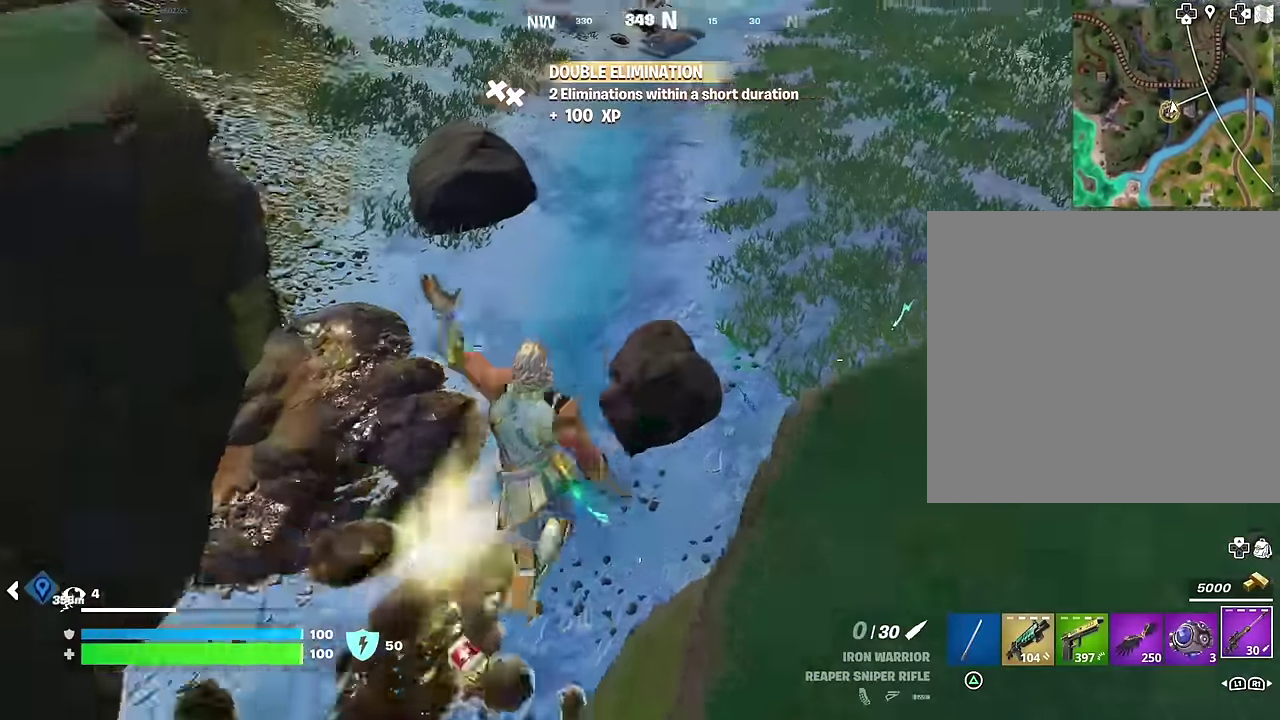
{"dt_ms": 600, "buttons": [], "left_stick": "up-left", "right_stick": "up-right", "events": [[117, "right_stick", "right"], [250, "right_stick", "center"], [333, "right_stick", "right"], [417, "right_stick", "up-right"]]}
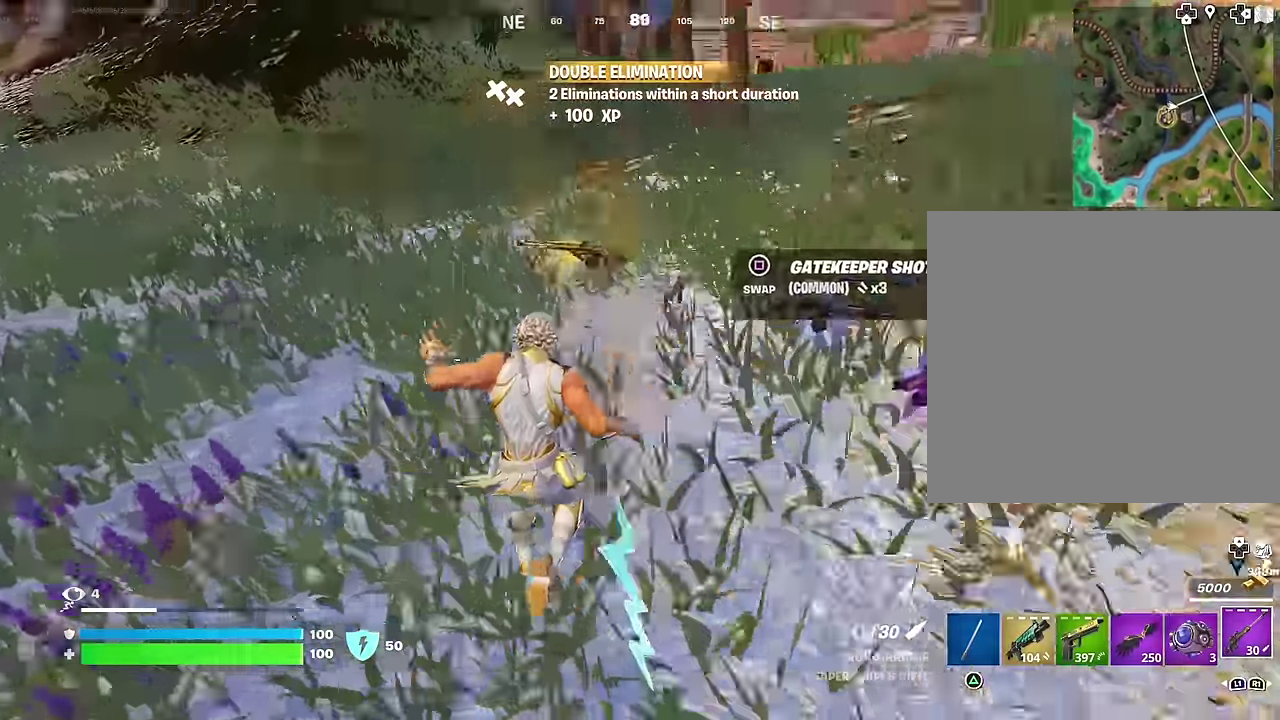
{"dt_ms": 400, "buttons": [], "left_stick": "up", "right_stick": "center", "events": [[83, "right_stick", "right"], [133, "right_stick", "center"], [333, "SQUARE", "down"], [350, "left_stick", "up"], [383, "SQUARE", "up"]]}
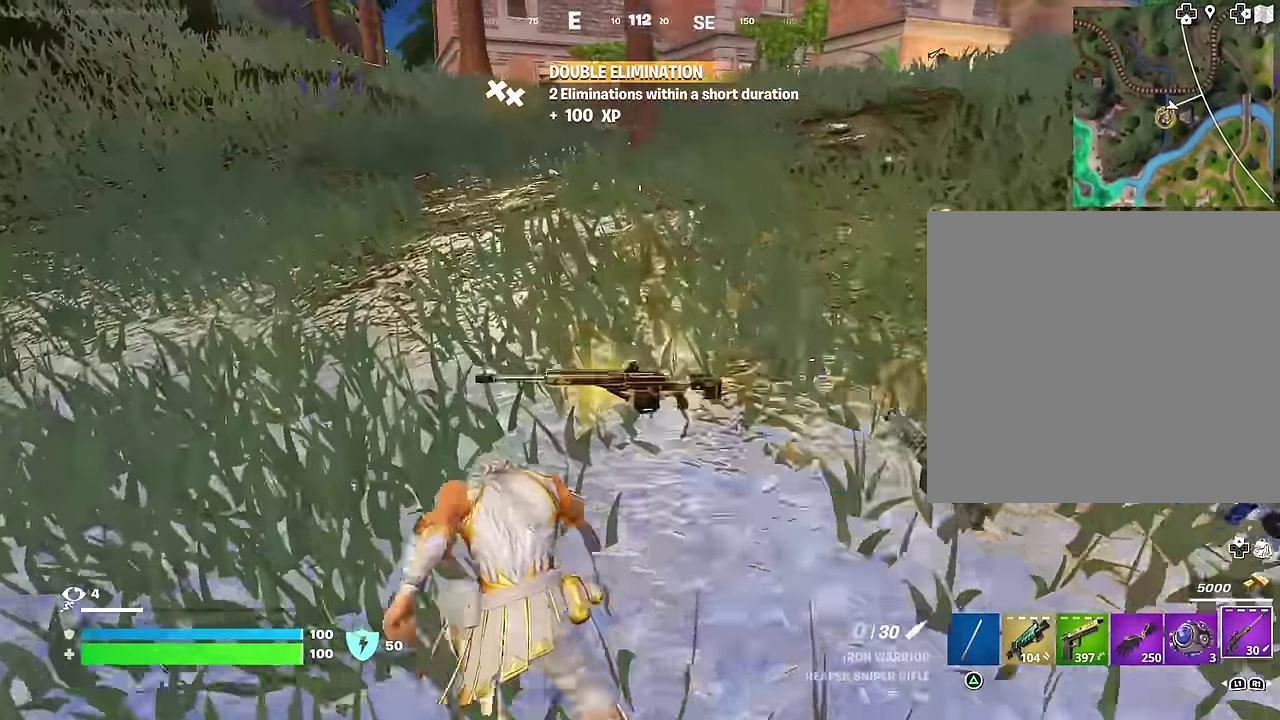
{"dt_ms": 600, "buttons": ["CROSS"], "left_stick": "up-right", "right_stick": "center", "events": [[117, "right_stick", "up-right"], [217, "left_stick", "up-right"], [267, "CROSS", "down"], [283, "right_stick", "center"], [350, "CROSS", "up"], [483, "left_stick", "up"], [567, "left_stick", "up-right"], [583, "CROSS", "down"]]}
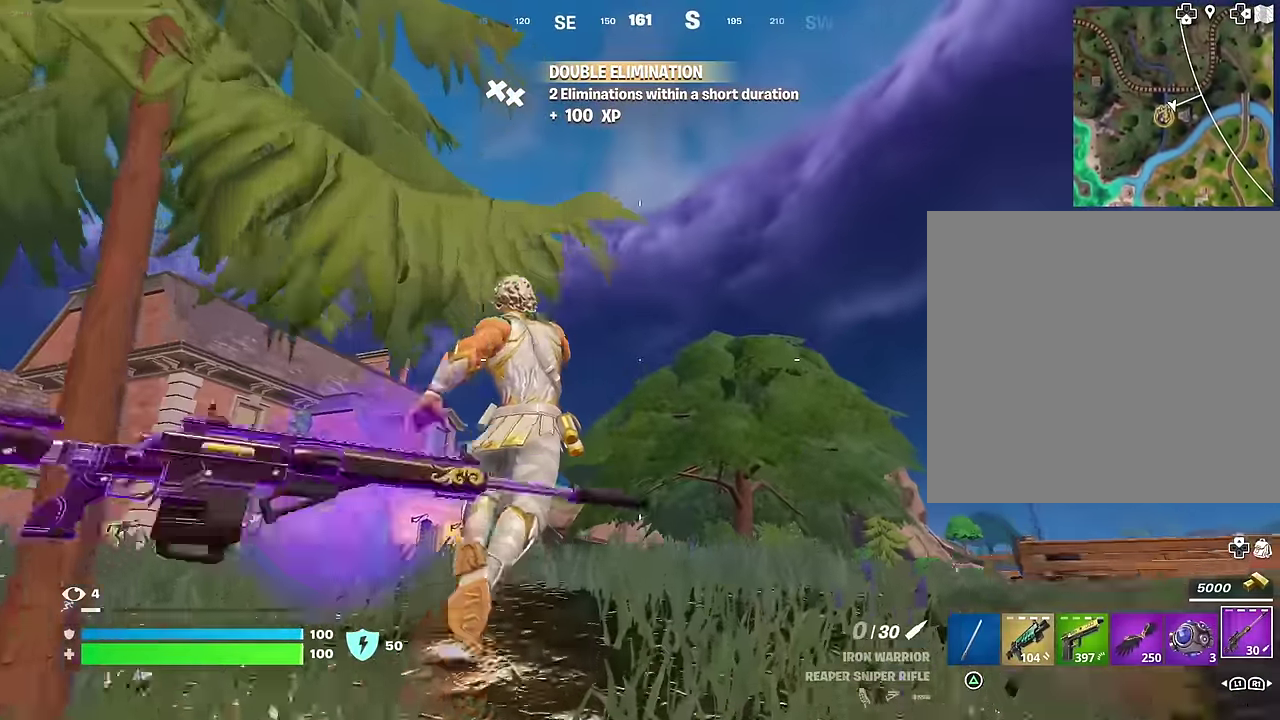
{"dt_ms": 400, "buttons": ["R3"], "left_stick": "up-left", "right_stick": "right"}
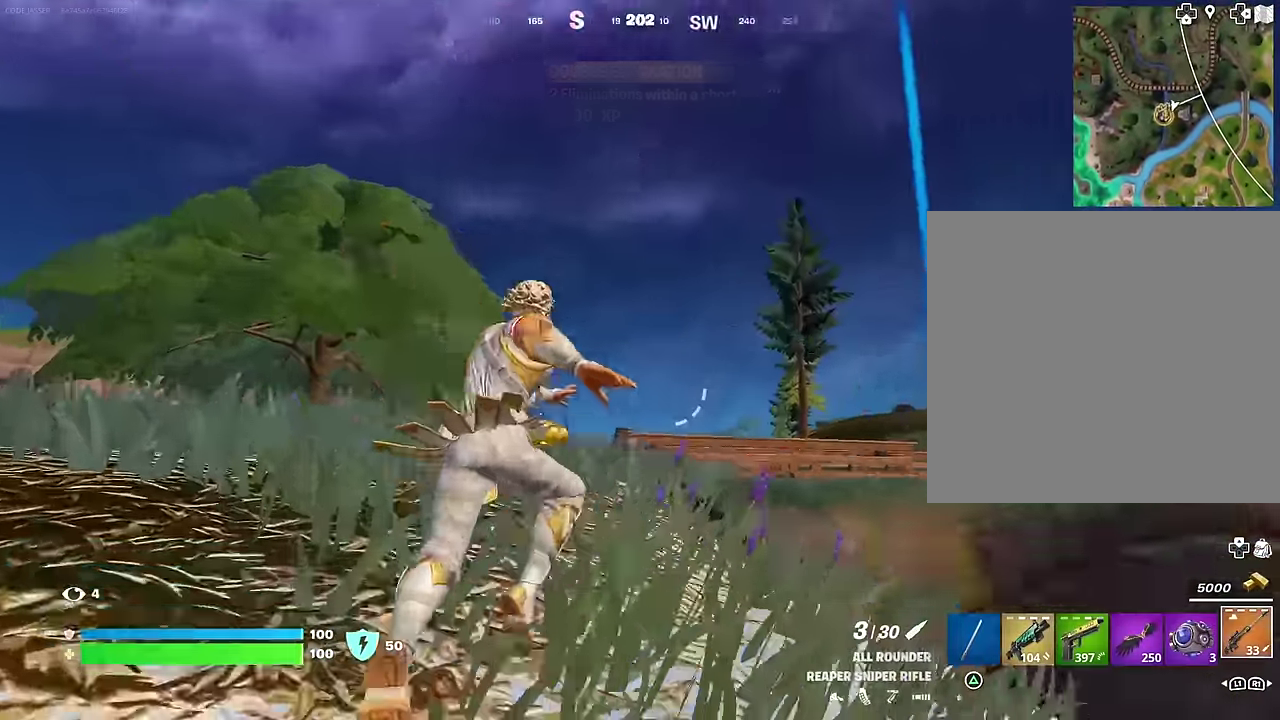
{"dt_ms": 600, "buttons": [], "left_stick": "down-left", "right_stick": "center"}
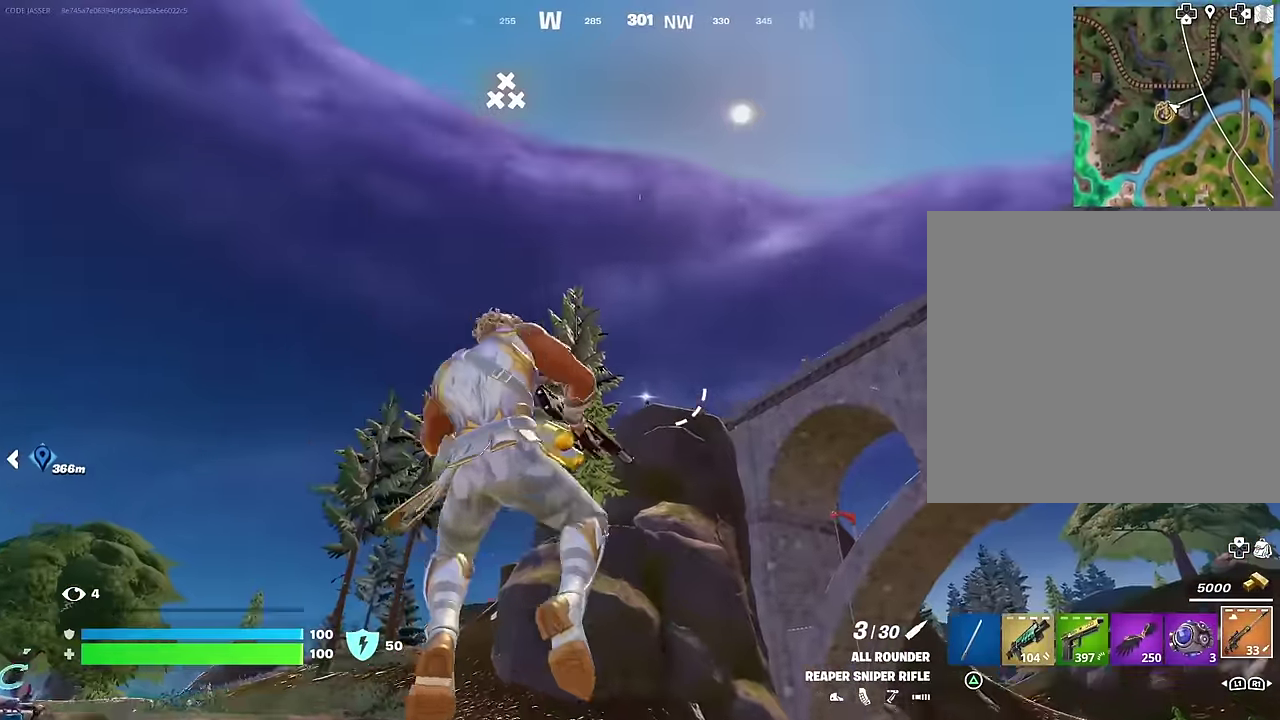
{"dt_ms": 400, "buttons": ["L2"], "left_stick": "up-left", "right_stick": "center", "events": [[133, "left_stick", "left"], [333, "left_stick", "up-left"], [350, "L2", "down"]]}
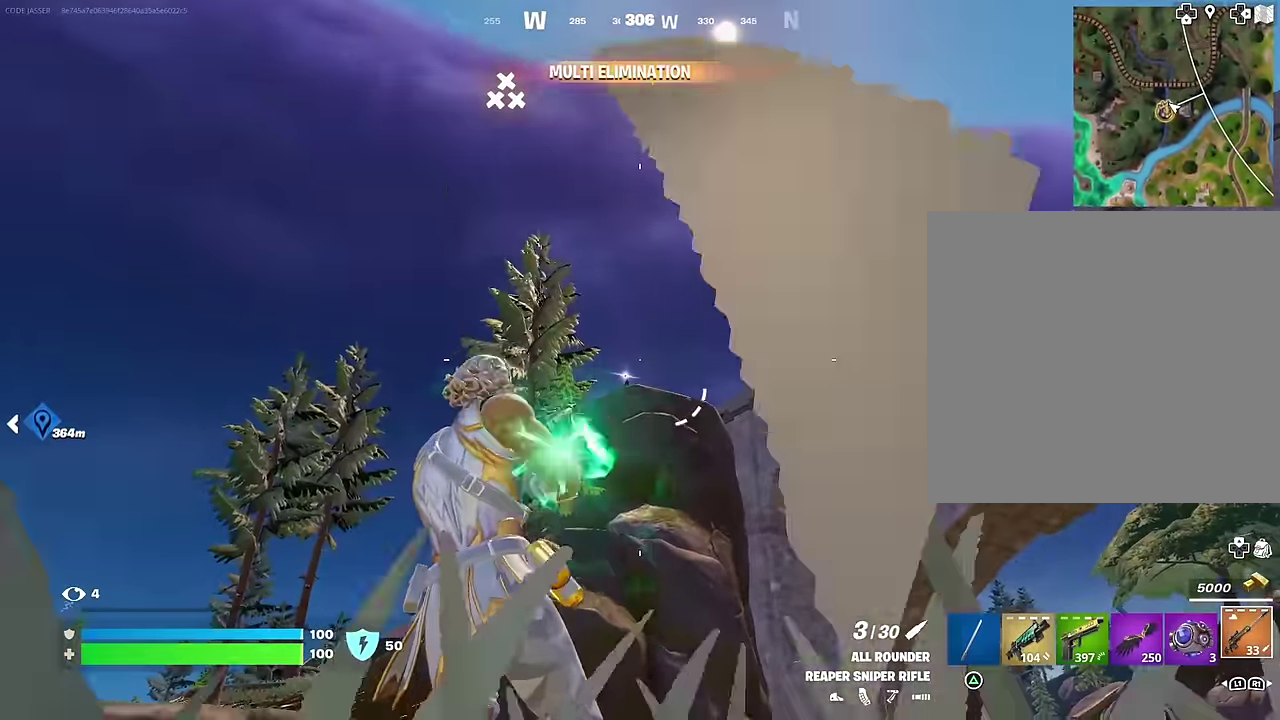
{"dt_ms": 500, "buttons": ["L2"], "left_stick": "up-right", "right_stick": "center", "events": [[117, "left_stick", "up-right"], [200, "right_stick", "up-right"], [283, "right_stick", "center"]]}
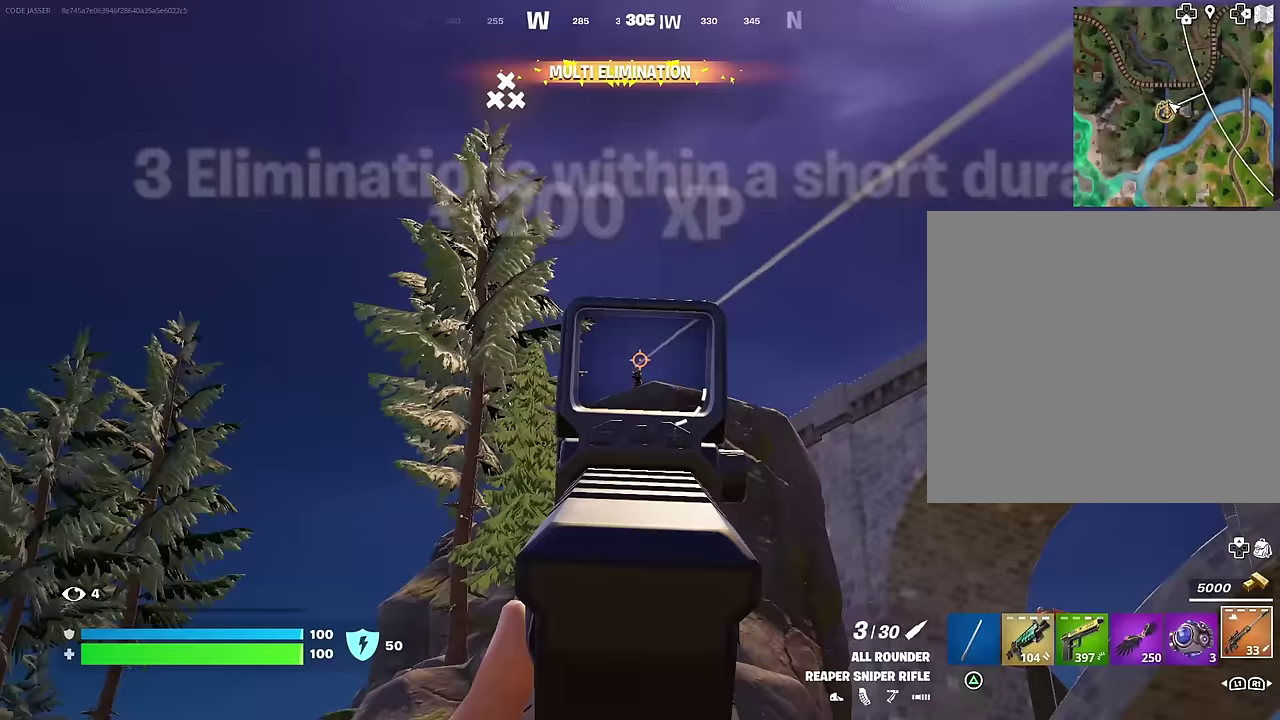
{"dt_ms": 500, "buttons": [], "left_stick": "up-left", "right_stick": "center"}
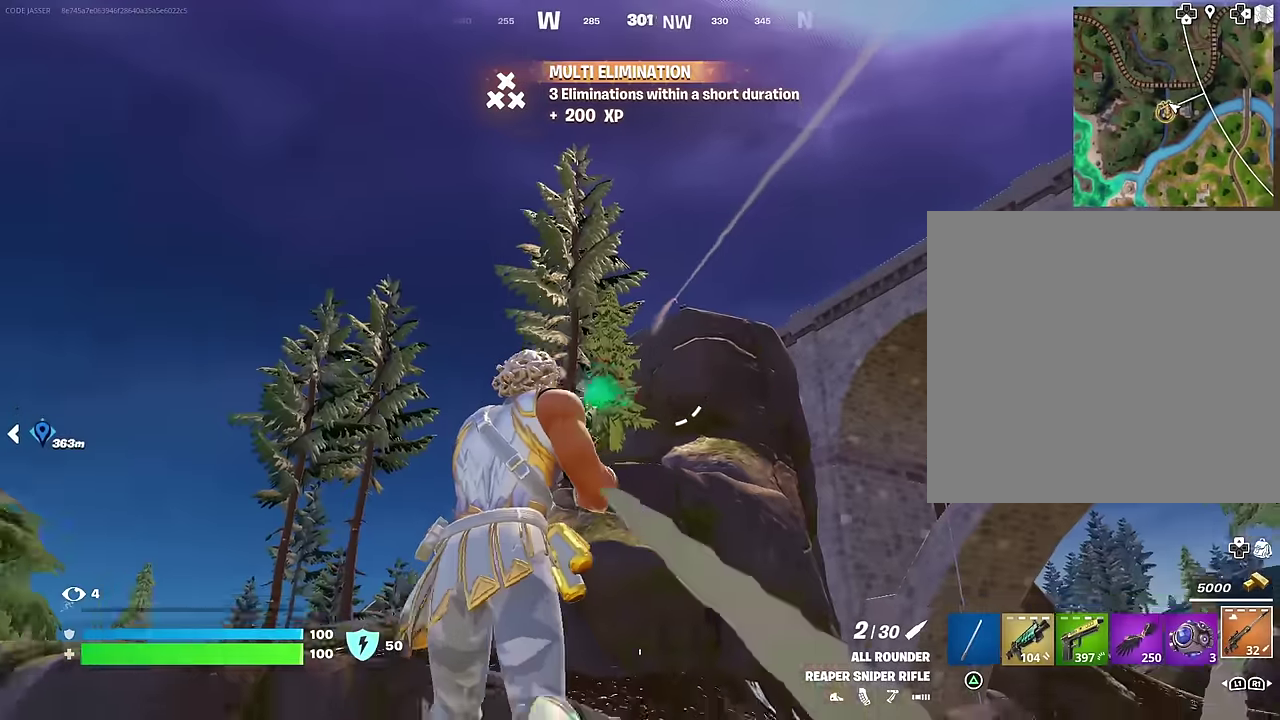
{"dt_ms": 500, "buttons": ["R3"], "left_stick": "up", "right_stick": "center"}
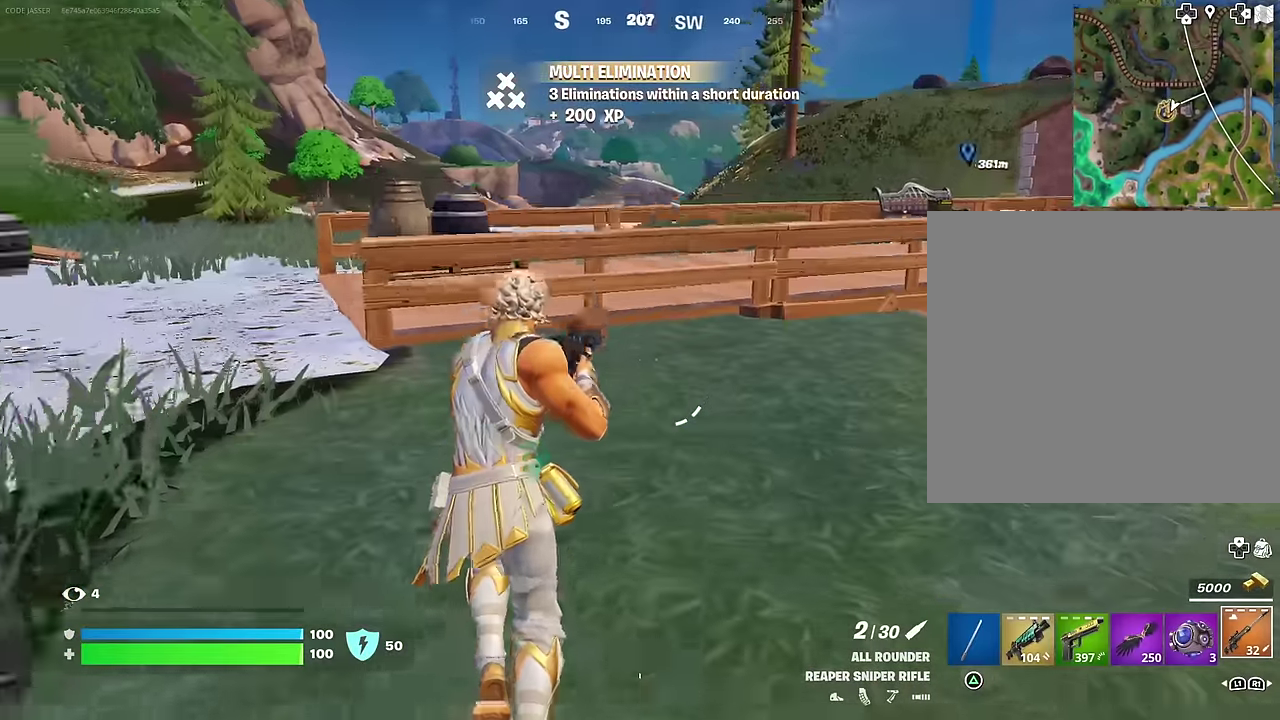
{"dt_ms": 500, "buttons": [], "left_stick": "center", "right_stick": "center"}
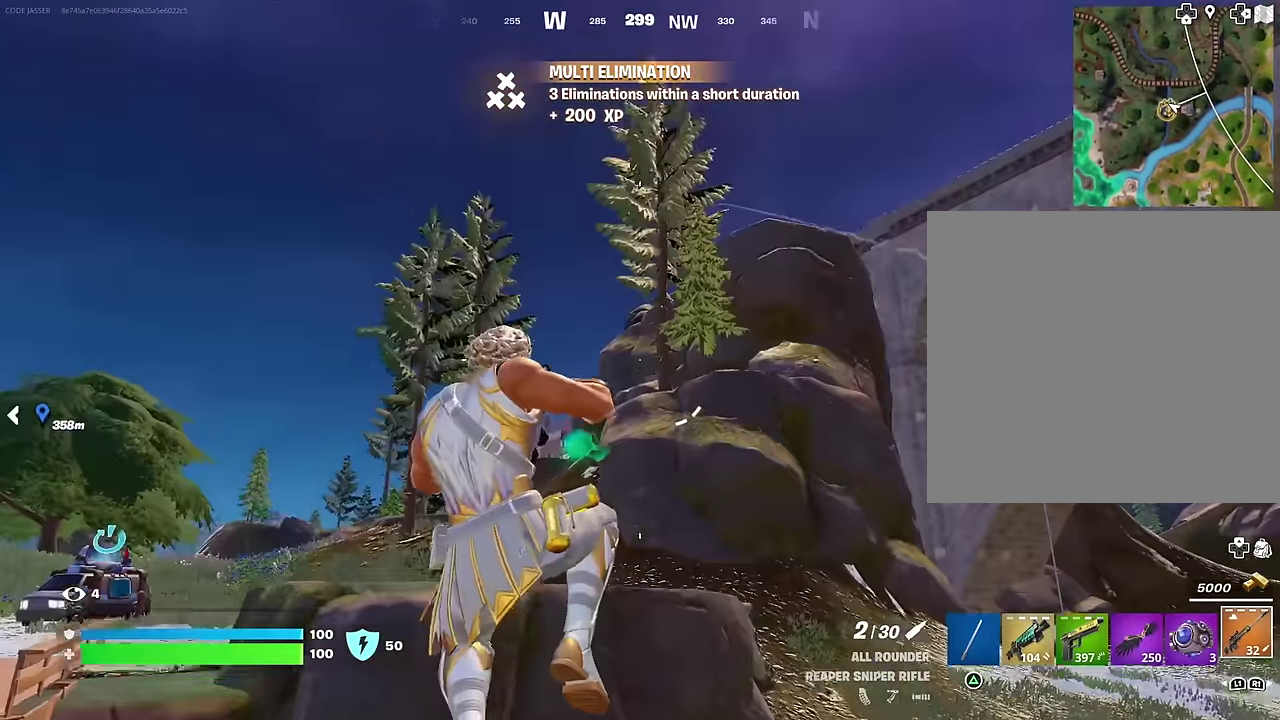
{"dt_ms": 500, "buttons": [], "left_stick": "up-right", "right_stick": "center", "events": [[67, "left_stick", "up-right"]]}
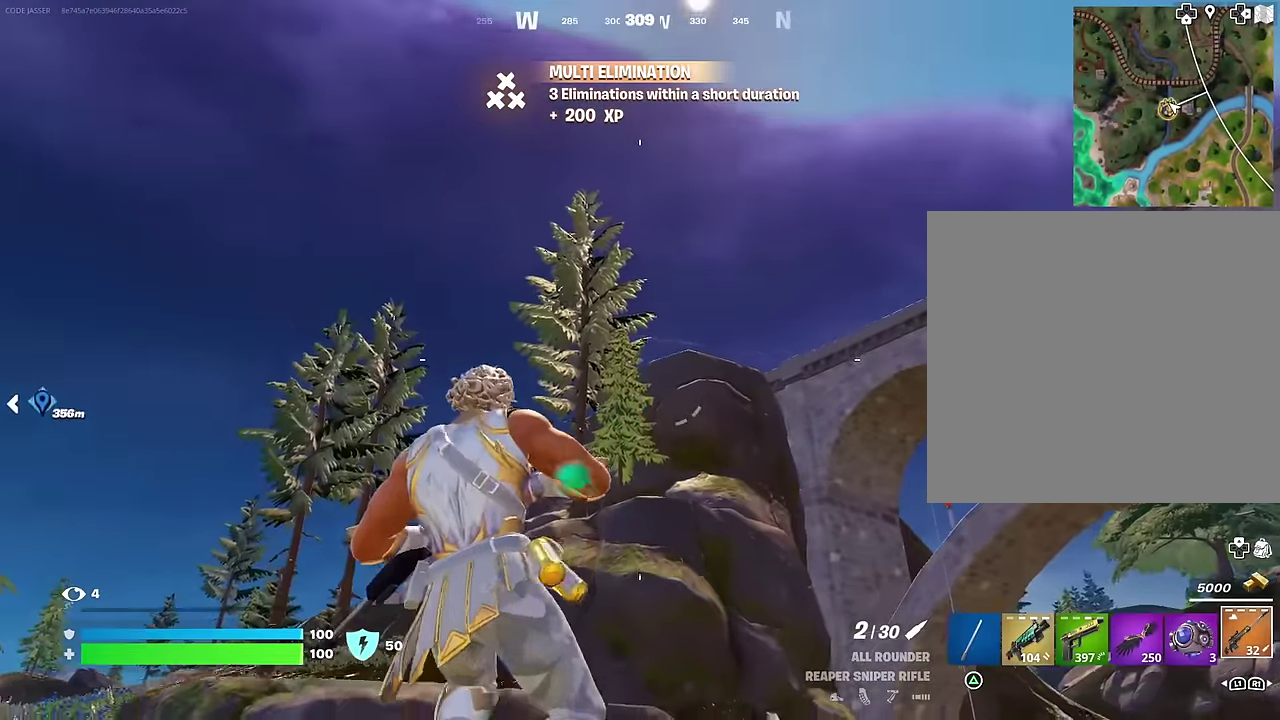
{"dt_ms": 500, "buttons": ["L2"], "left_stick": "up-right", "right_stick": "center", "events": [[33, "L2", "down"]]}
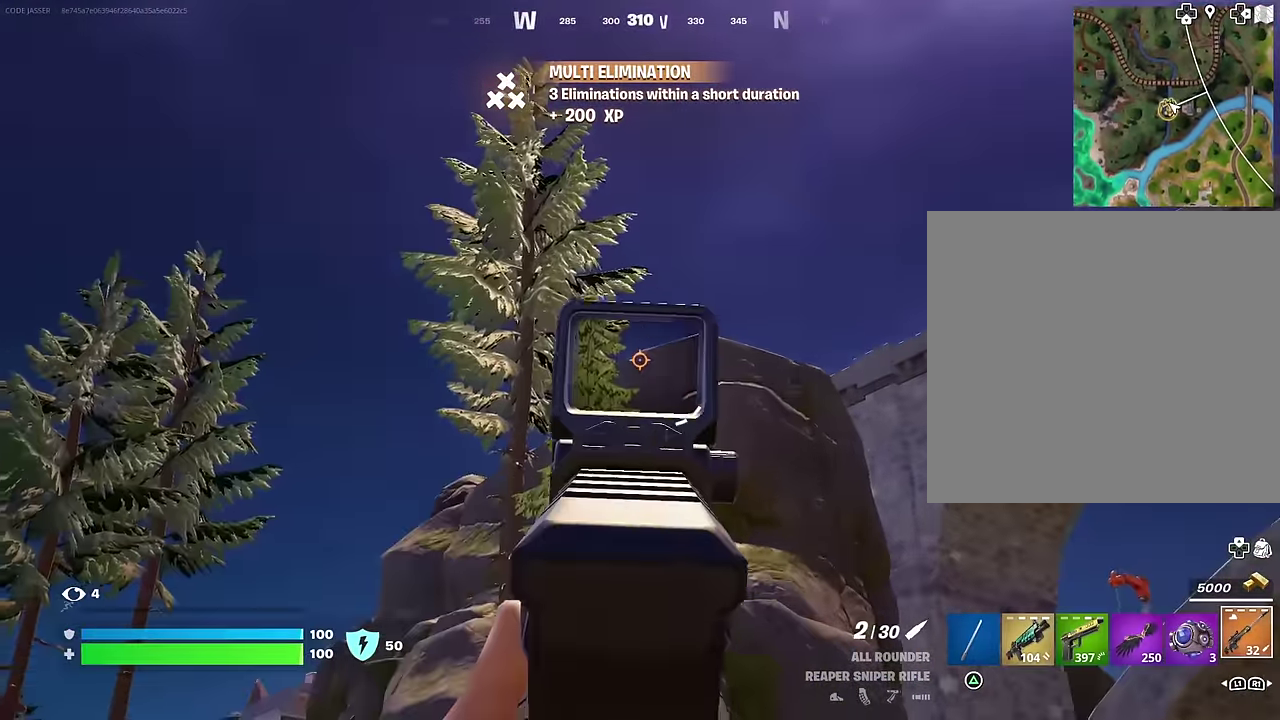
{"dt_ms": 600, "buttons": ["L2"], "left_stick": "up-right", "right_stick": "center", "events": [[267, "right_stick", "up-right"], [367, "right_stick", "center"]]}
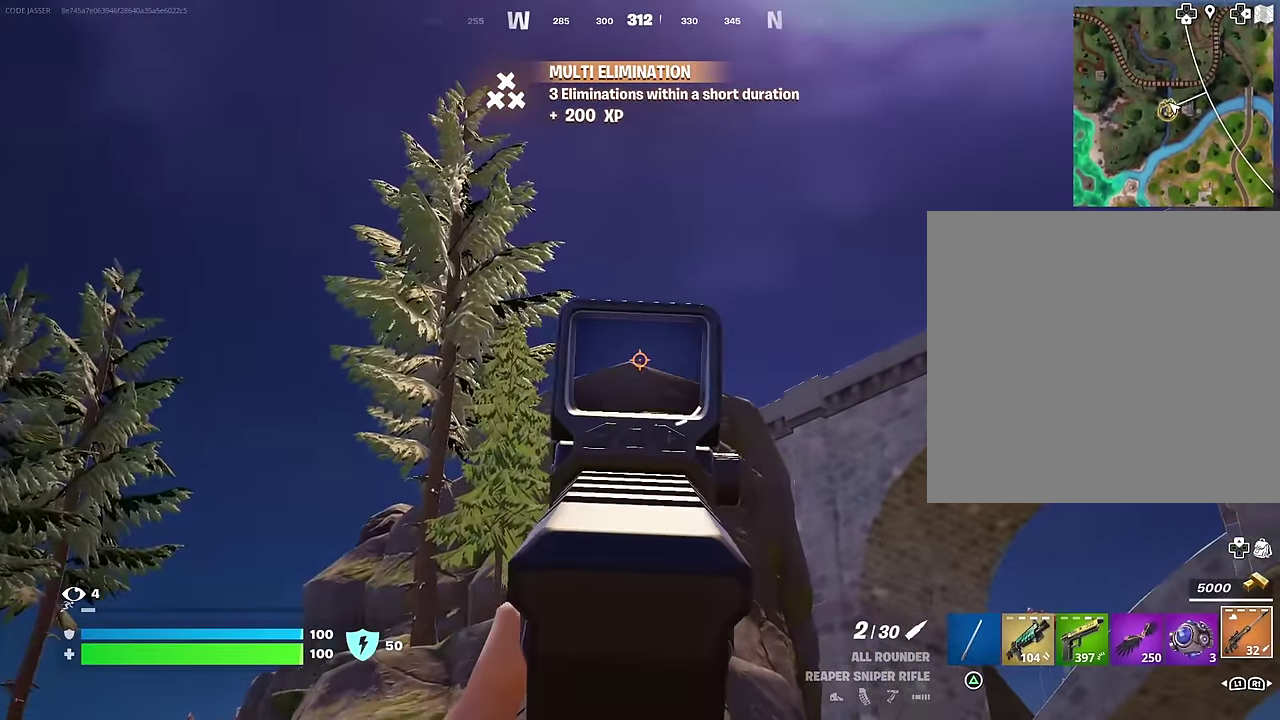
{"dt_ms": 400, "buttons": ["L2"], "left_stick": "left", "right_stick": "center", "events": [[133, "left_stick", "right"], [217, "left_stick", "left"]]}
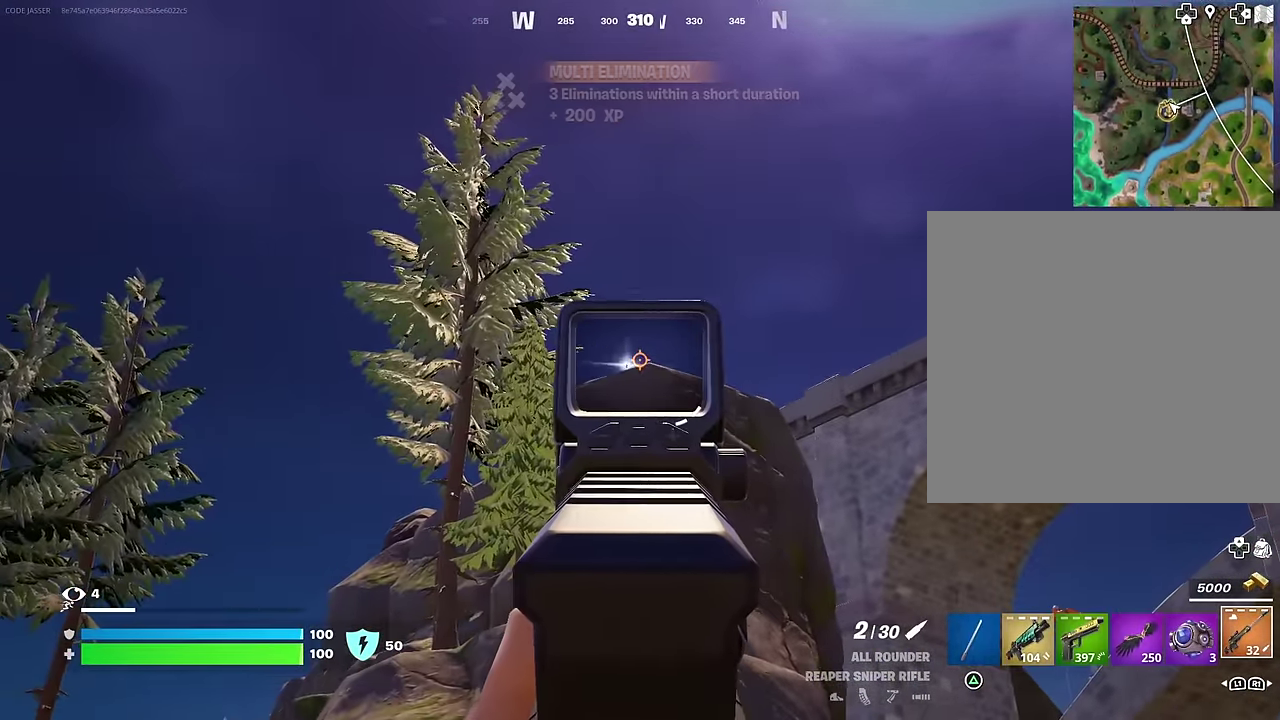
{"dt_ms": 500, "buttons": [], "left_stick": "up-right", "right_stick": "down-right"}
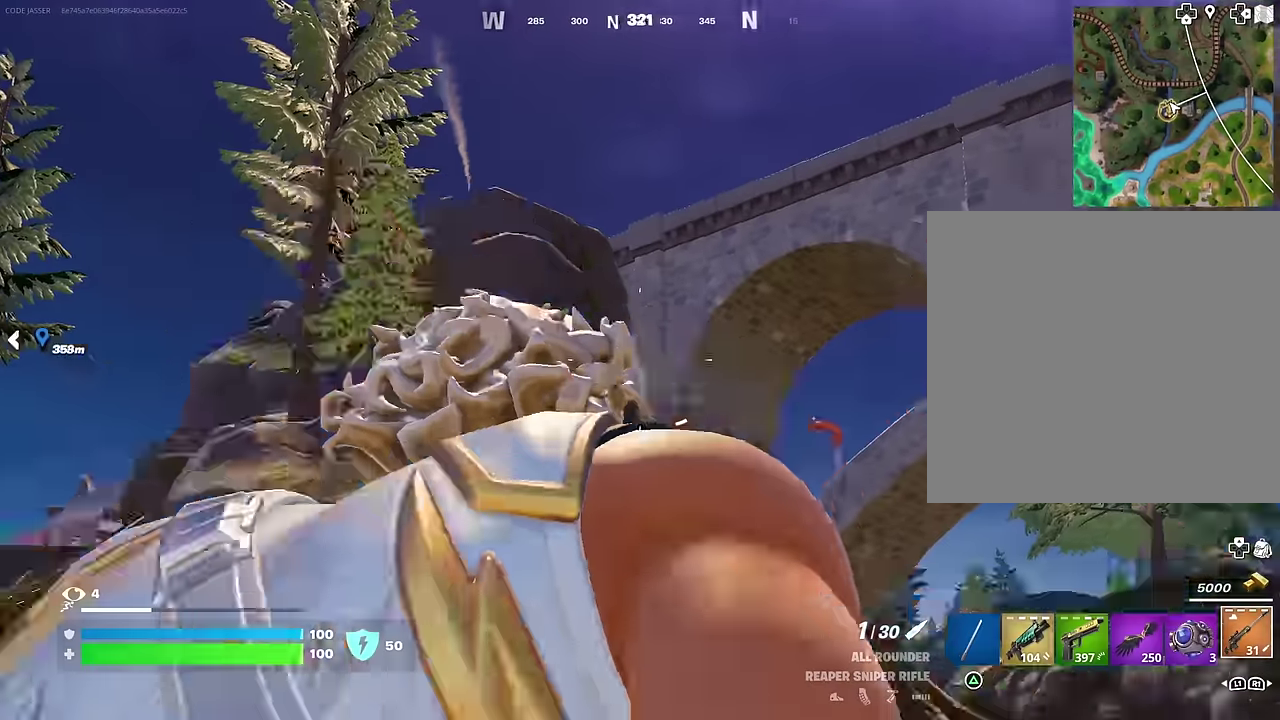
{"dt_ms": 500, "buttons": [], "left_stick": "up-right", "right_stick": "right", "events": [[350, "right_stick", "center"], [467, "right_stick", "right"]]}